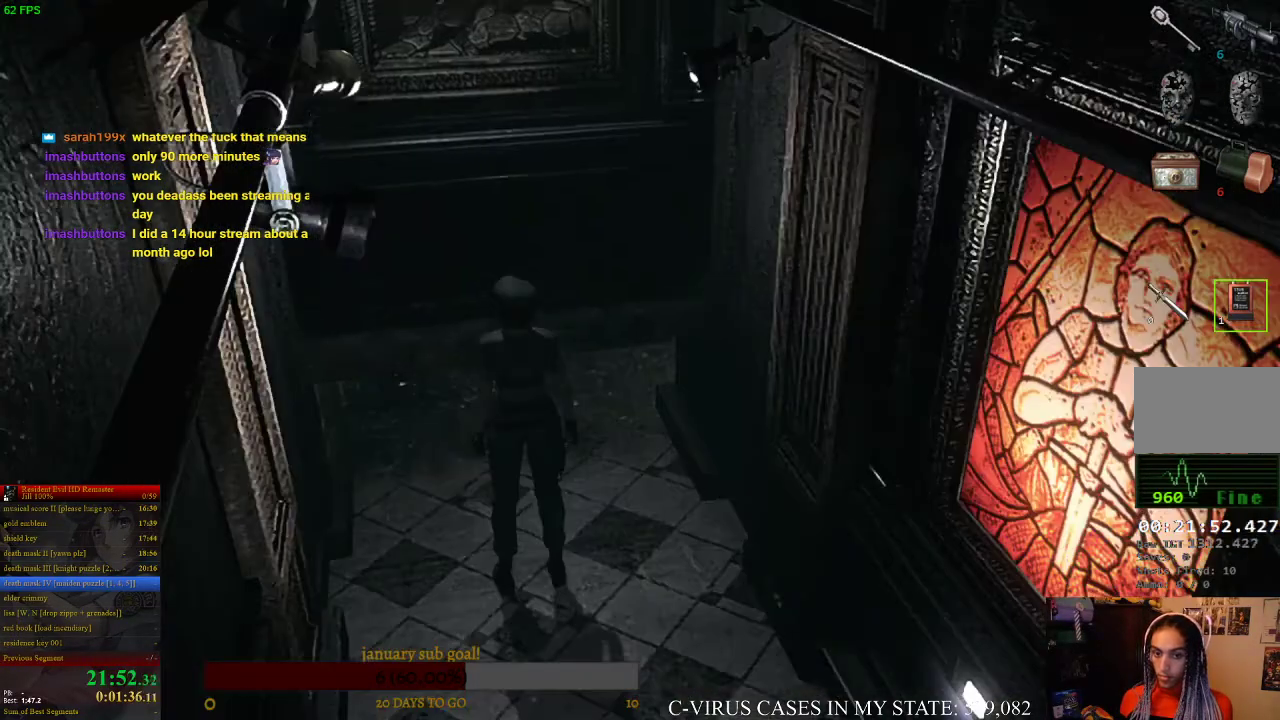
Gameplay with a controller (PlayStation layout); each line is a JSON object with the inputs held at the frame after it. "events" lists button and stick changes between this image and that frame as [ms after this image, input, new state], when the widget could be followed in between. Not read: L3 R3.
{"buttons": [], "left_stick": "center", "right_stick": "center", "events": [[300, "CIRCLE", "down"], [433, "CIRCLE", "up"], [467, "CIRCLE", "down"], [500, "CIRCLE", "up"]]}
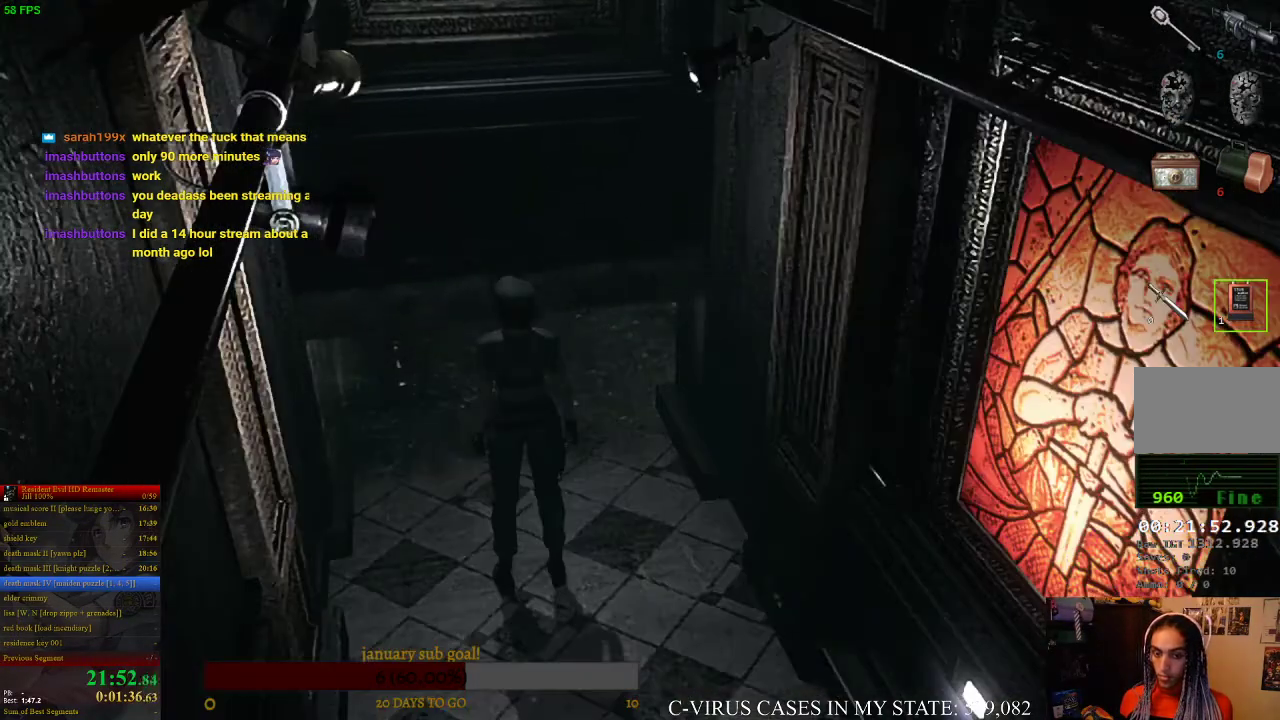
{"buttons": [], "left_stick": "center", "right_stick": "center"}
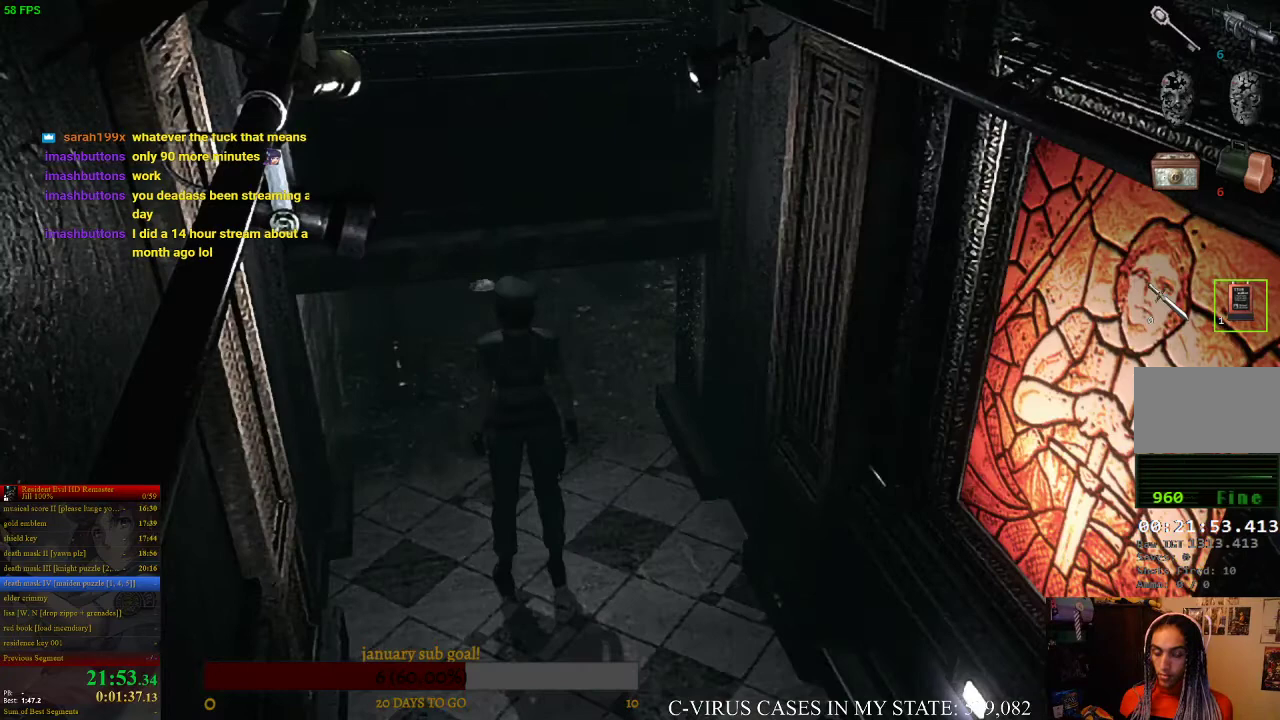
{"buttons": [], "left_stick": "center", "right_stick": "center", "events": [[433, "DPAD_DOWN", "down"], [500, "DPAD_DOWN", "up"]]}
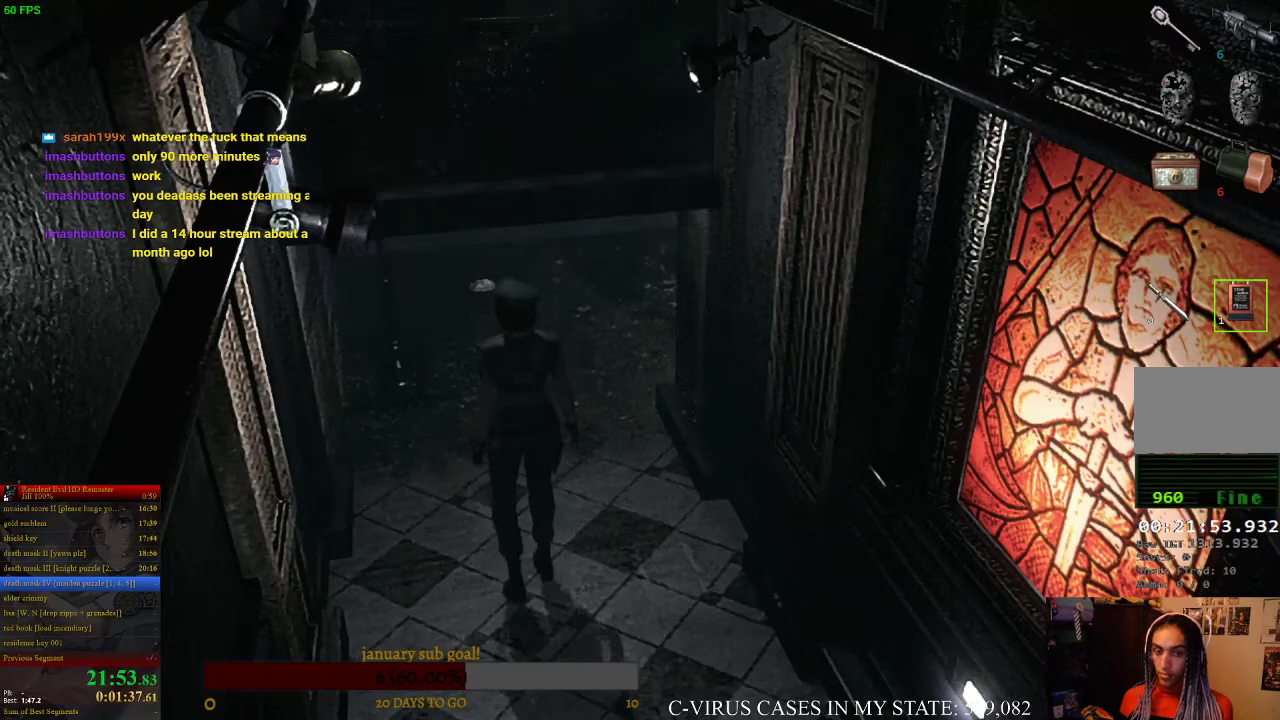
{"buttons": [], "left_stick": "center", "right_stick": "center", "events": [[100, "DPAD_DOWN", "down"], [167, "DPAD_DOWN", "up"], [233, "DPAD_DOWN", "down"], [333, "DPAD_DOWN", "up"], [433, "DPAD_DOWN", "down"], [500, "DPAD_DOWN", "up"]]}
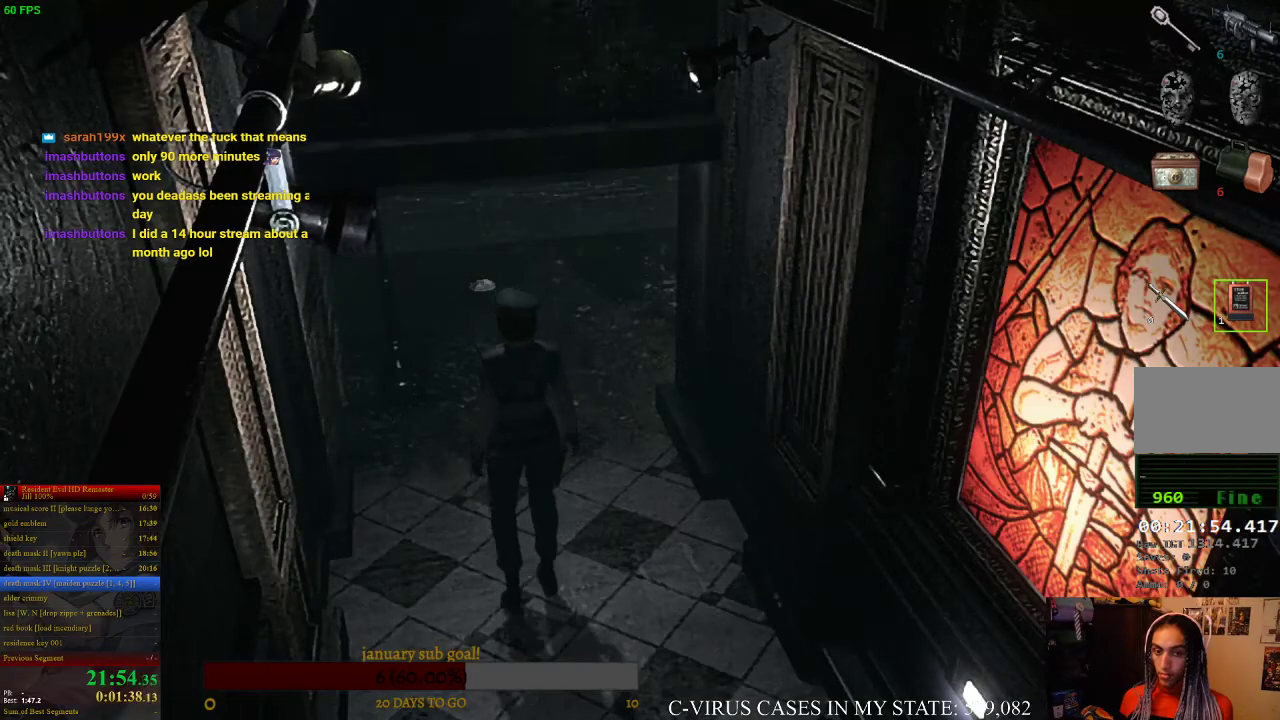
{"buttons": ["CIRCLE", "DPAD_UP"], "left_stick": "center", "right_stick": "center", "events": [[67, "DPAD_DOWN", "down"], [167, "DPAD_DOWN", "up"], [267, "DPAD_UP", "down"], [300, "CIRCLE", "down"]]}
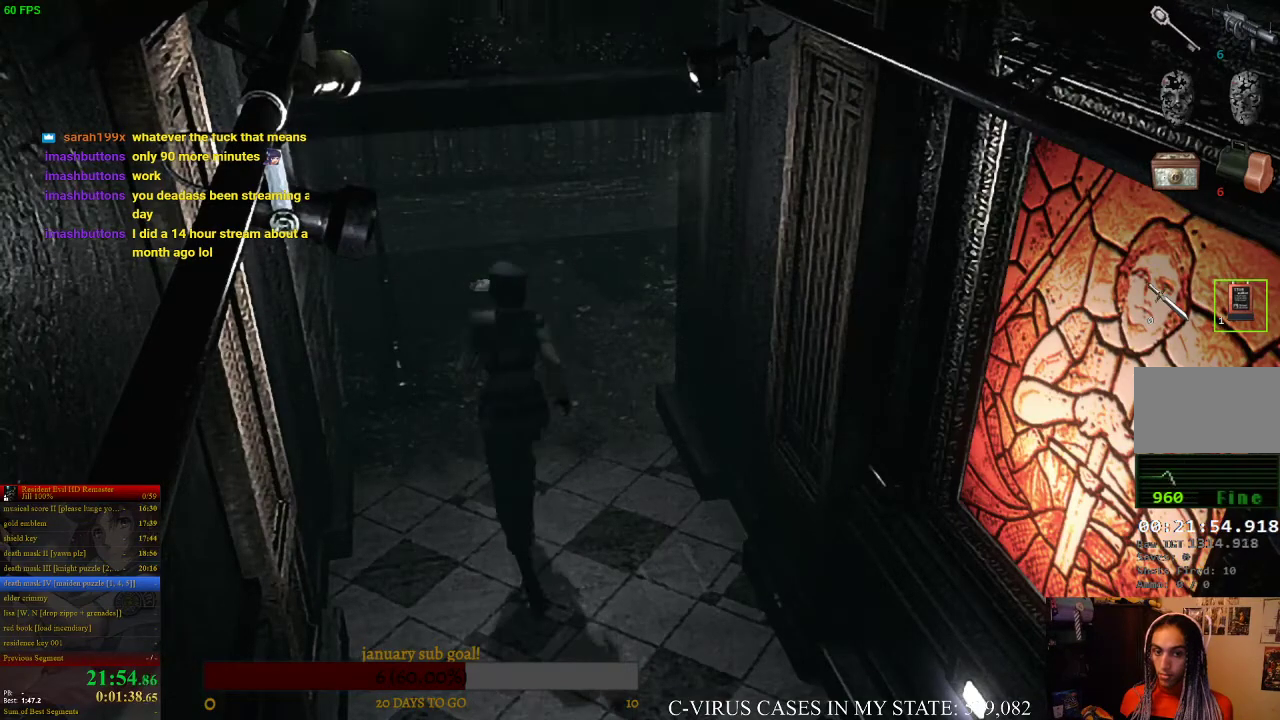
{"buttons": ["CIRCLE", "DPAD_UP"], "left_stick": "center", "right_stick": "center"}
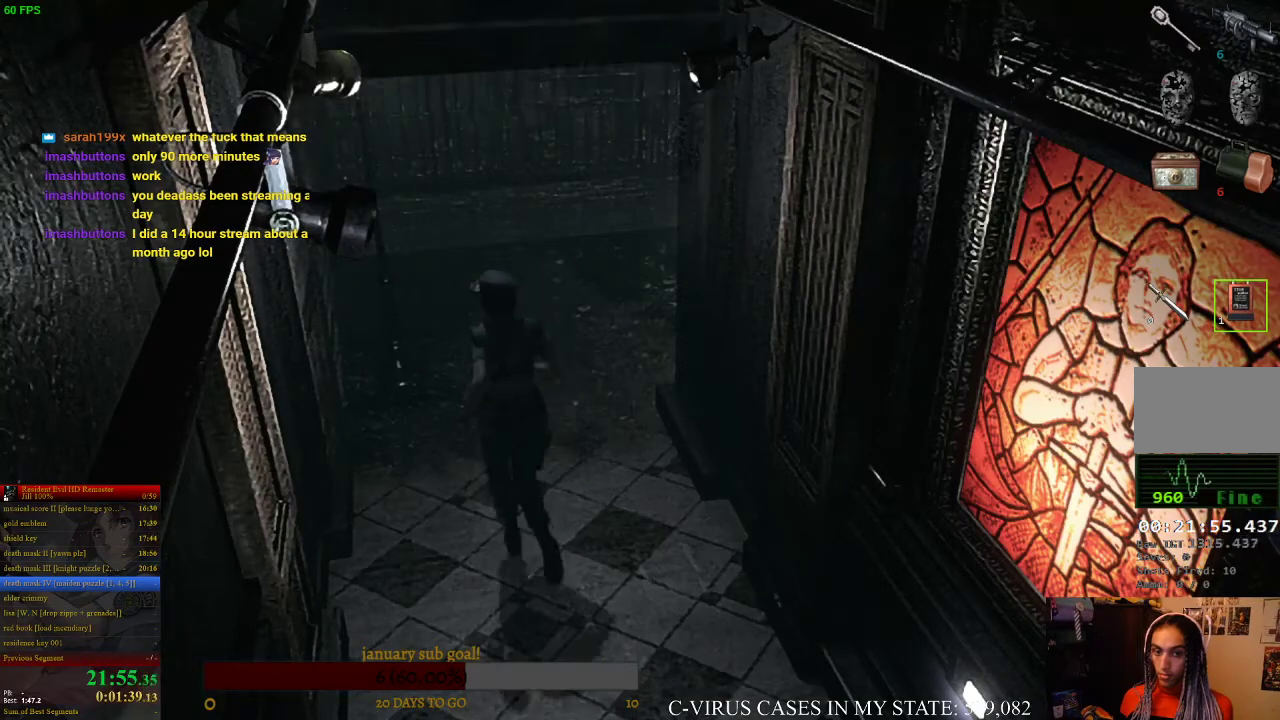
{"buttons": ["CIRCLE", "DPAD_UP"], "left_stick": "center", "right_stick": "center"}
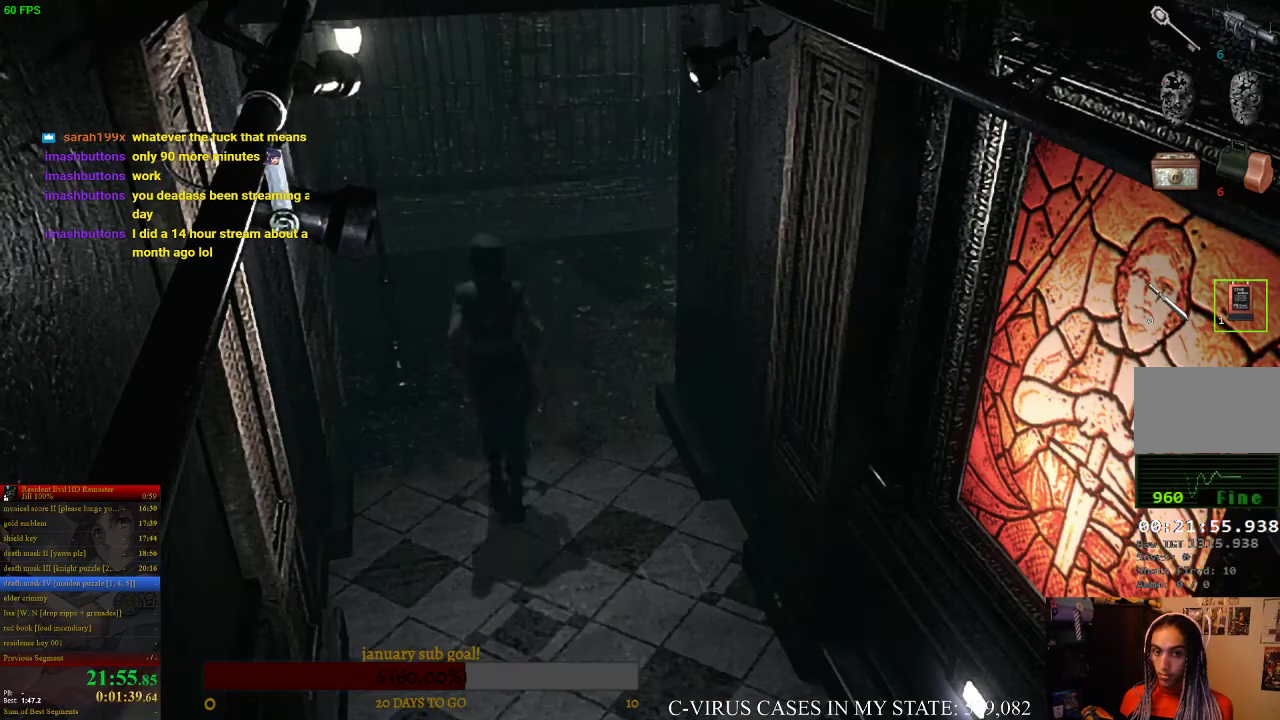
{"buttons": ["CROSS", "CIRCLE", "DPAD_UP"], "left_stick": "center", "right_stick": "center", "events": [[100, "CROSS", "down"], [133, "CROSS", "up"], [200, "CROSS", "down"], [233, "CROSS", "up"], [300, "CROSS", "down"], [367, "CROSS", "up"], [400, "CROSS", "down"], [467, "CROSS", "up"], [467, "DPAD_RIGHT", "down"], [500, "CROSS", "down"], [500, "DPAD_RIGHT", "up"]]}